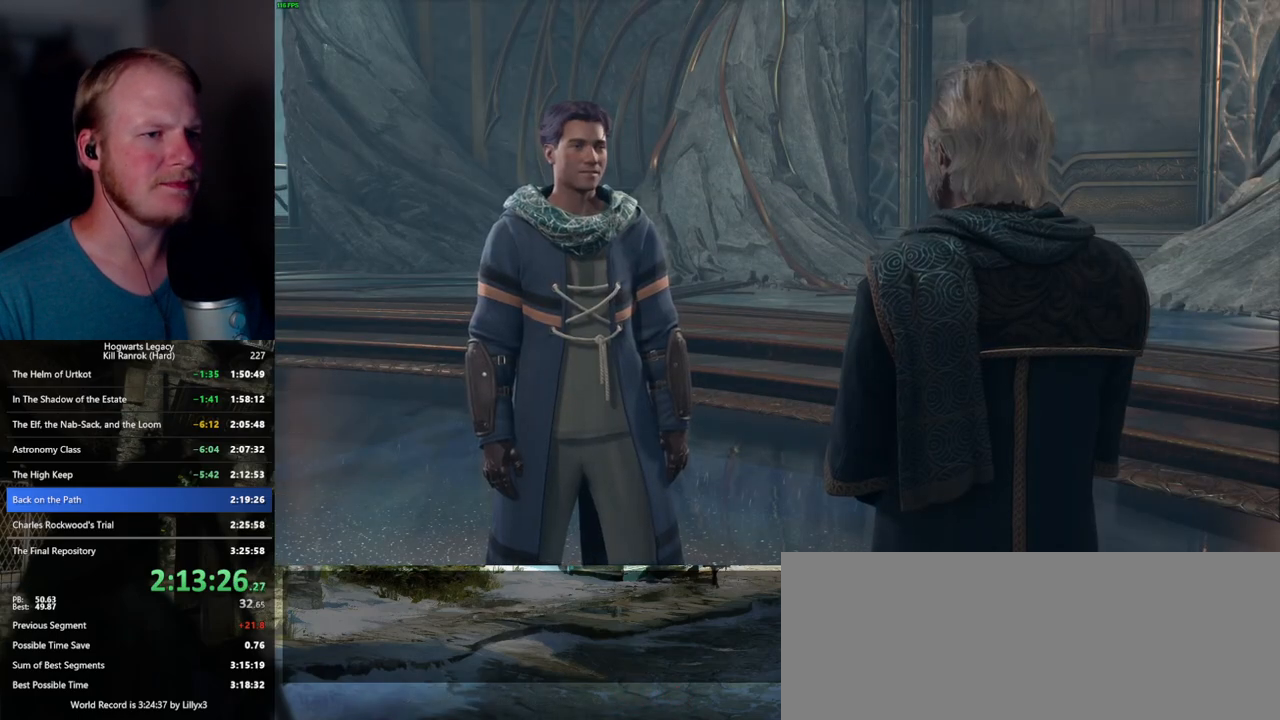
Gameplay with keyboard and mouse; each line is a JSON object with the keys and mouse buttons held at the frame after it. "events" lists presses ("down") and releases ("up") of ".", "/", "0", "1", "2", "3", "4", "5", "6", "7", "8", "9", "a", "alt_l", "alt_r", "b", "backslash", "backspace", "c", "caps_lock", "comma", "ctrl_l", "ctrl_r", "d", "e", "equals", "escape", "f", "f1", "f10", "f11", "f12", "f2", "f3", "f4", "f5", "f6", "f7", "f8", "f9", "g", "h", "i", "j", "k", "l", "lbracket", "m", "minus", "n", "o", "p", "q", "quote", "r", "rbracket", "return", "s", "semicolon", "shift_l", "shift_r", "space", "super_l", "super_r", "t", "tab", "tilde", "u", "v", "w", "x", "y", "z", "mouse_left", "mouse_wheel", "mouse_right", "mouse_mb4" and "mouse_mb5" between this image and that frame as [ms after this image, input, new state], when the widget could be followed in between. "mouse_left", "mouse_wheel", "mouse_right", "mouse_mb4", "mouse_mb5" = the "left", "wheel", "right", "mb4", "mb5" buttons of the "mouse" list. No other keys are recorded. "wheel" means that the mouse wheel is clicked or scrolled. Mouse movement is not recorded.
{"keys": ["q"], "mouse": [], "events": [[17, "mouse_wheel", "down"], [50, "mouse_wheel", "up"], [50, "q", "down"], [67, "mouse_wheel", "down"], [83, "space", "down"], [100, "mouse_wheel", "up"], [100, "space", "up"], [117, "q", "up"], [200, "q", "down"], [217, "space", "down"], [267, "q", "up"], [267, "space", "up"], [333, "mouse_wheel", "down"], [367, "mouse_wheel", "up"], [367, "q", "down"], [367, "space", "down"], [383, "mouse_wheel", "down"], [400, "mouse_wheel", "up"], [400, "q", "up"], [417, "mouse_wheel", "down"], [417, "space", "up"], [467, "mouse_wheel", "up"], [500, "q", "down"]]}
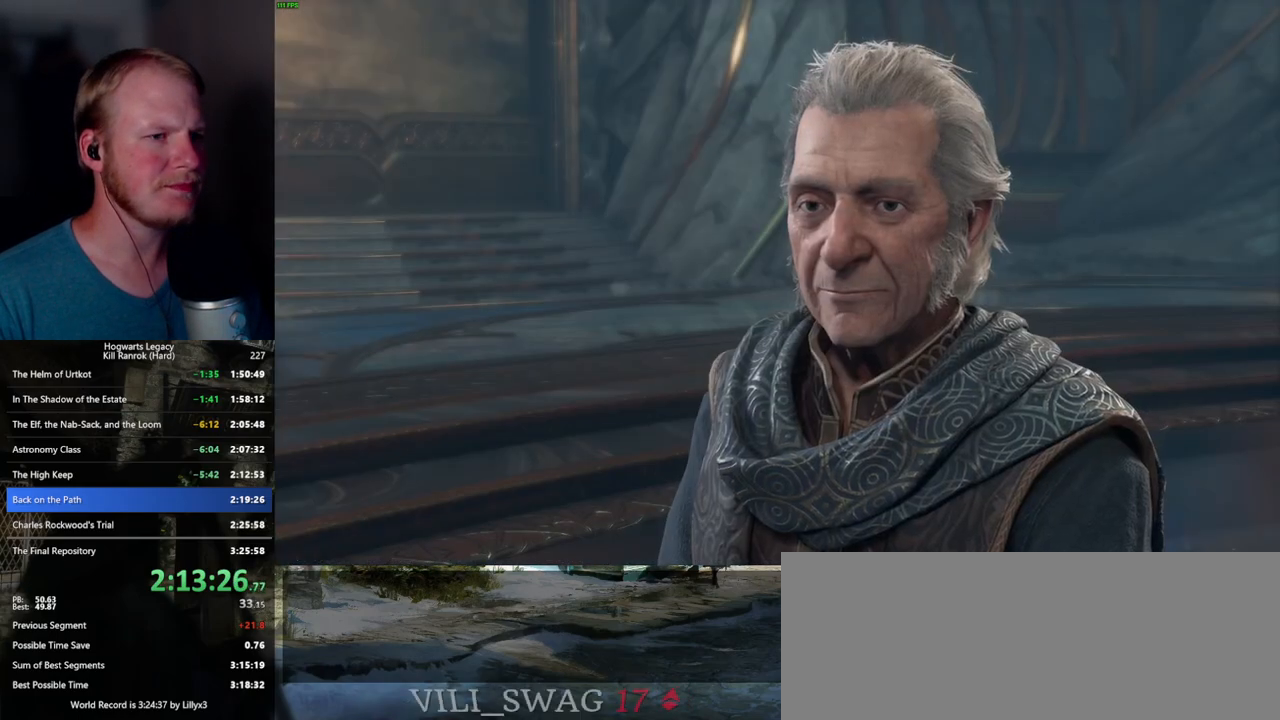
{"keys": ["q", "space"], "mouse": [], "events": [[33, "space", "down"], [50, "space", "up"], [67, "q", "up"], [133, "mouse_wheel", "down"], [150, "mouse_wheel", "up"], [150, "q", "down"], [167, "mouse_wheel", "down"], [183, "space", "down"], [217, "mouse_wheel", "up"], [217, "q", "up"], [217, "space", "up"], [250, "mouse_wheel", "down"], [317, "mouse_wheel", "up"], [317, "q", "down"], [333, "space", "down"], [383, "q", "up"], [383, "space", "up"], [467, "q", "down"], [483, "space", "down"]]}
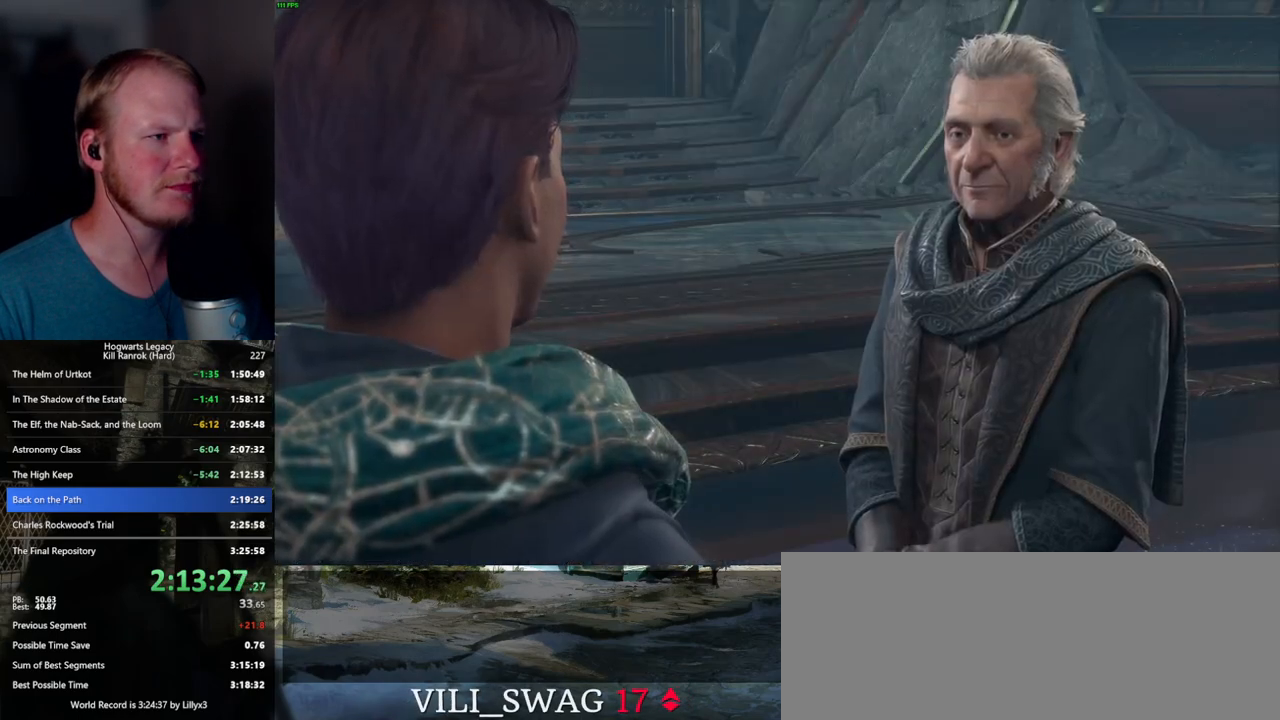
{"keys": [], "mouse": [], "events": [[17, "mouse_wheel", "down"], [33, "mouse_wheel", "up"], [33, "q", "up"], [33, "space", "up"], [117, "q", "down"], [133, "space", "down"], [167, "mouse_wheel", "down"], [183, "mouse_wheel", "up"], [183, "q", "up"], [183, "space", "up"], [200, "mouse_wheel", "down"], [283, "mouse_wheel", "up"], [283, "q", "down"], [300, "space", "down"], [333, "q", "up"], [333, "space", "up"], [417, "q", "down"], [450, "space", "down"], [500, "q", "up"], [500, "space", "up"]]}
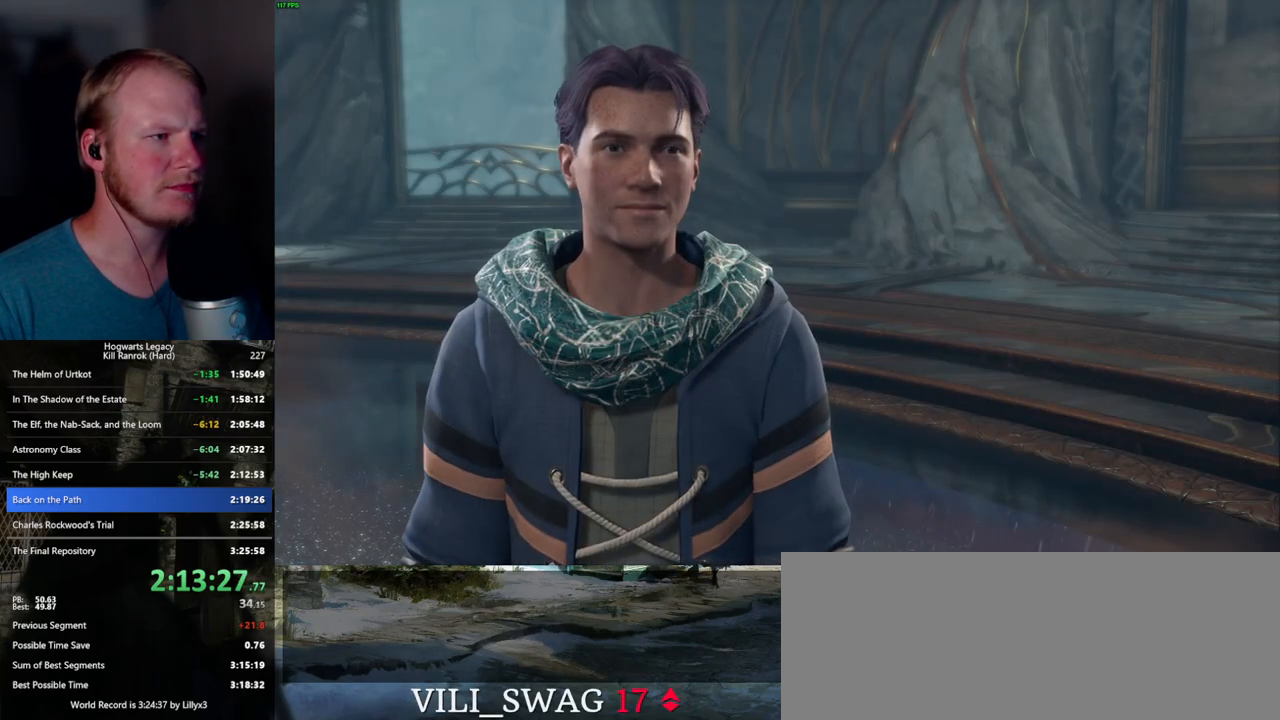
{"keys": [], "mouse": [], "events": [[17, "mouse_wheel", "down"], [33, "mouse_wheel", "up"], [67, "mouse_wheel", "down"], [67, "q", "down"], [83, "mouse_wheel", "up"], [100, "space", "down"], [117, "mouse_wheel", "down"], [133, "mouse_wheel", "up"], [150, "mouse_wheel", "down"], [150, "space", "up"], [167, "mouse_wheel", "up"], [167, "q", "up"], [200, "mouse_wheel", "down"], [217, "mouse_wheel", "up"], [217, "q", "down"], [233, "mouse_wheel", "down"], [250, "mouse_wheel", "up"], [250, "space", "down"], [283, "mouse_wheel", "down"], [300, "mouse_wheel", "up"], [300, "space", "up"], [317, "q", "up"], [400, "q", "down"], [417, "space", "down"], [467, "q", "up"], [467, "space", "up"]]}
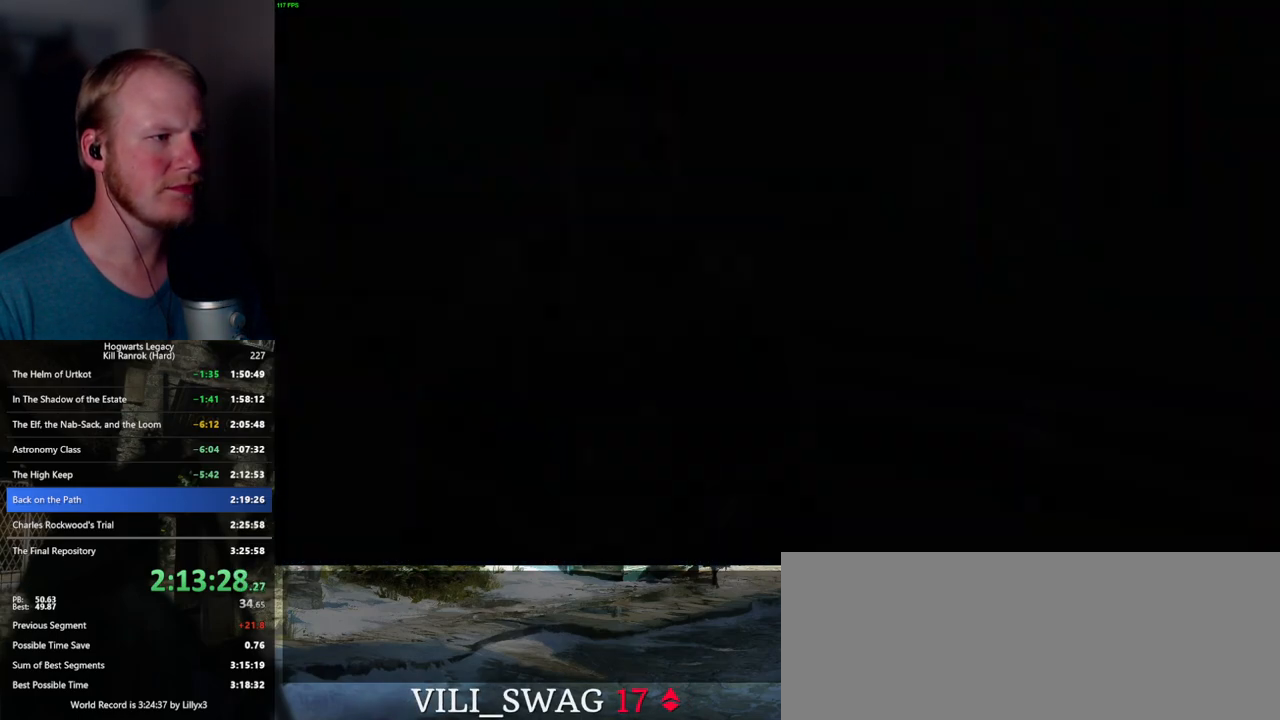
{"keys": [], "mouse": [], "events": [[50, "q", "down"], [100, "q", "up"]]}
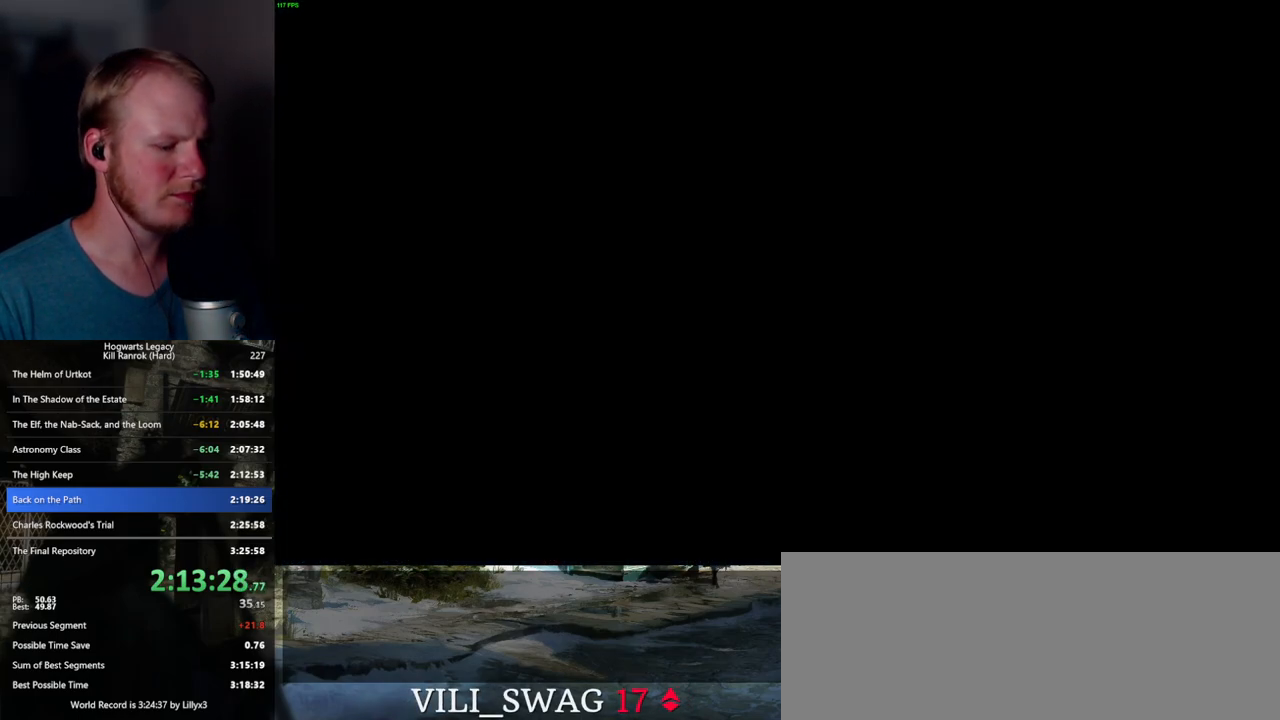
{"keys": [], "mouse": ["wheel"], "events": [[483, "mouse_wheel", "down"]]}
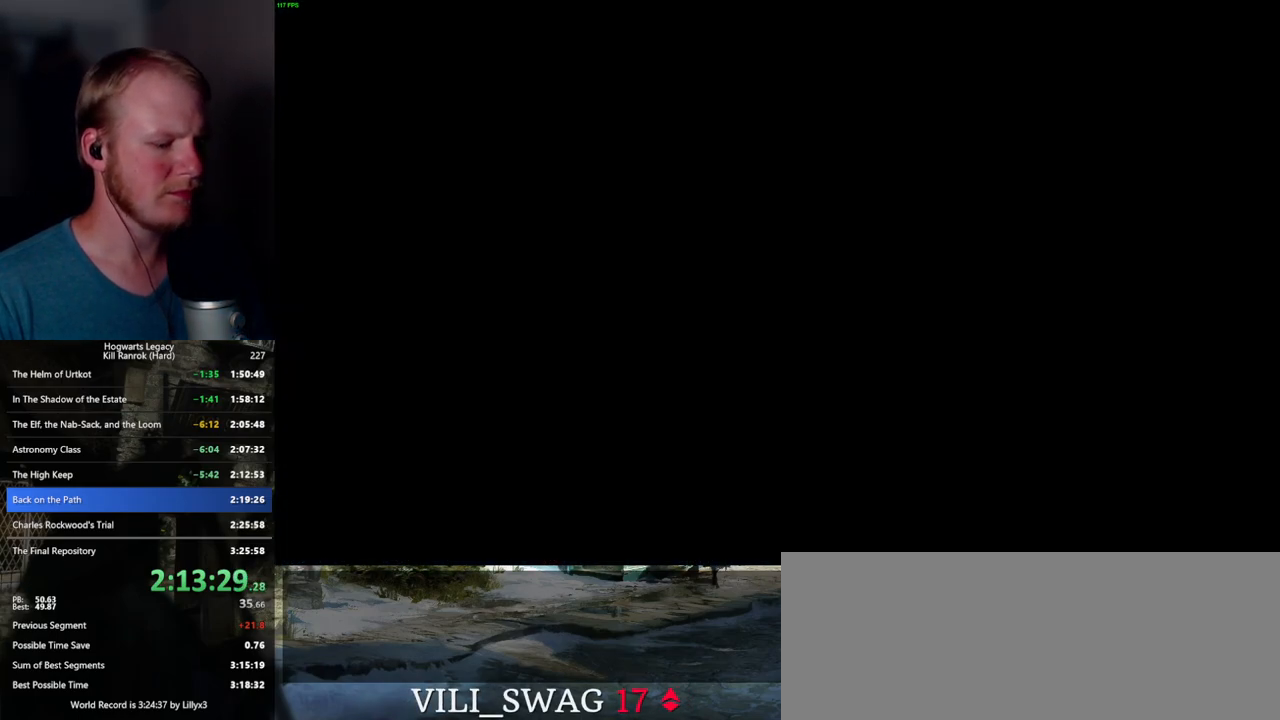
{"keys": ["q", "space"], "mouse": [], "events": [[167, "mouse_wheel", "up"], [200, "mouse_wheel", "down"], [217, "mouse_wheel", "up"], [267, "mouse_wheel", "down"], [283, "mouse_wheel", "up"], [350, "mouse_wheel", "down"], [450, "mouse_wheel", "up"], [450, "space", "down"], [467, "q", "down"]]}
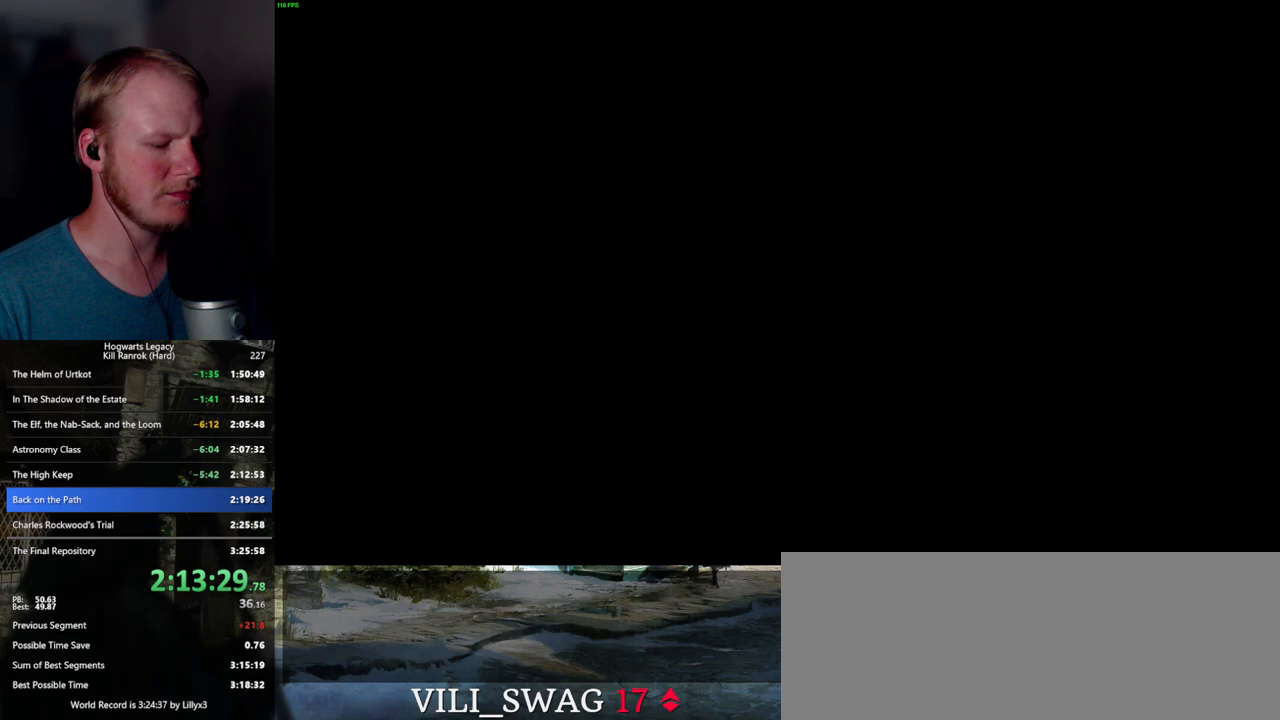
{"keys": [], "mouse": [], "events": [[33, "q", "up"], [50, "space", "up"], [133, "q", "down"], [133, "space", "down"], [200, "q", "up"], [200, "space", "up"], [250, "mouse_wheel", "down"], [283, "q", "down"], [300, "mouse_wheel", "up"], [300, "space", "down"], [317, "mouse_wheel", "down"], [350, "mouse_wheel", "up"], [350, "q", "up"], [350, "space", "up"], [417, "q", "down"], [433, "space", "down"], [500, "q", "up"], [500, "space", "up"]]}
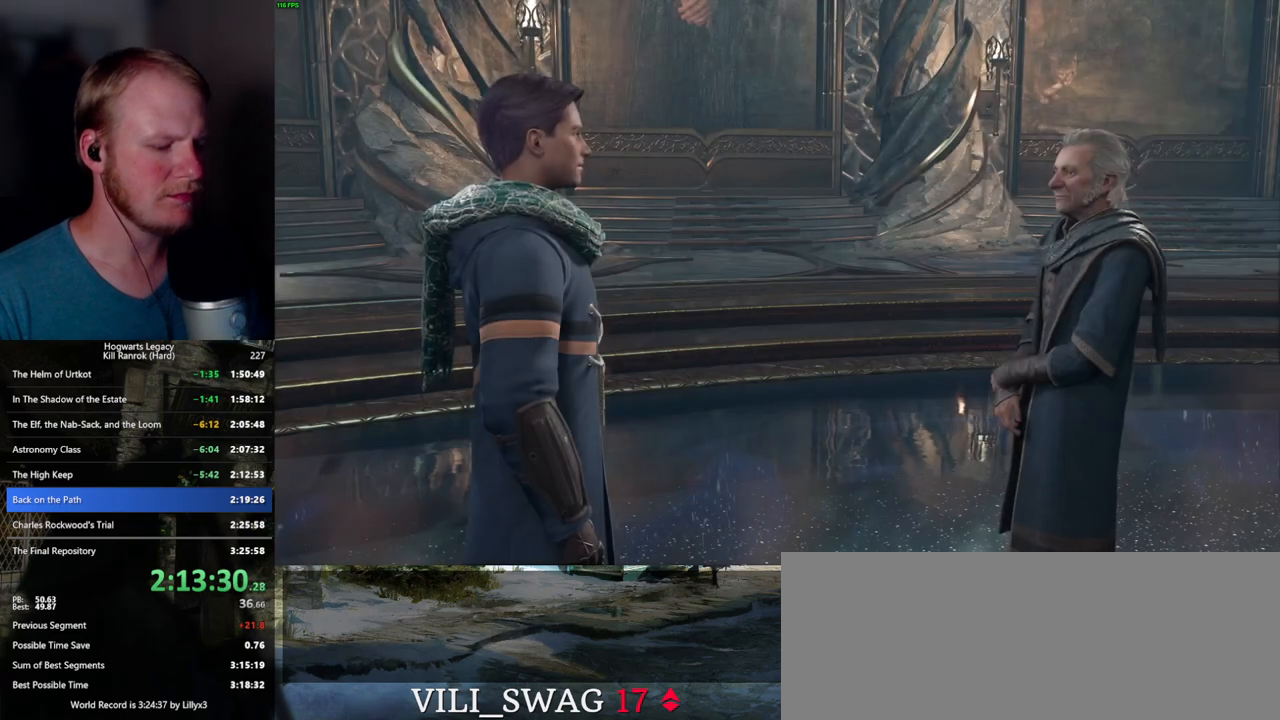
{"keys": [], "mouse": ["wheel"], "events": [[50, "mouse_wheel", "down"], [83, "q", "down"], [83, "space", "down"], [133, "mouse_wheel", "up"], [133, "q", "up"], [133, "space", "up"], [183, "mouse_wheel", "down"], [233, "mouse_wheel", "up"], [233, "q", "down"], [233, "space", "down"], [267, "space", "up"], [283, "q", "up"], [367, "q", "down"], [400, "space", "down"], [417, "space", "up"], [433, "mouse_wheel", "down"], [433, "q", "up"]]}
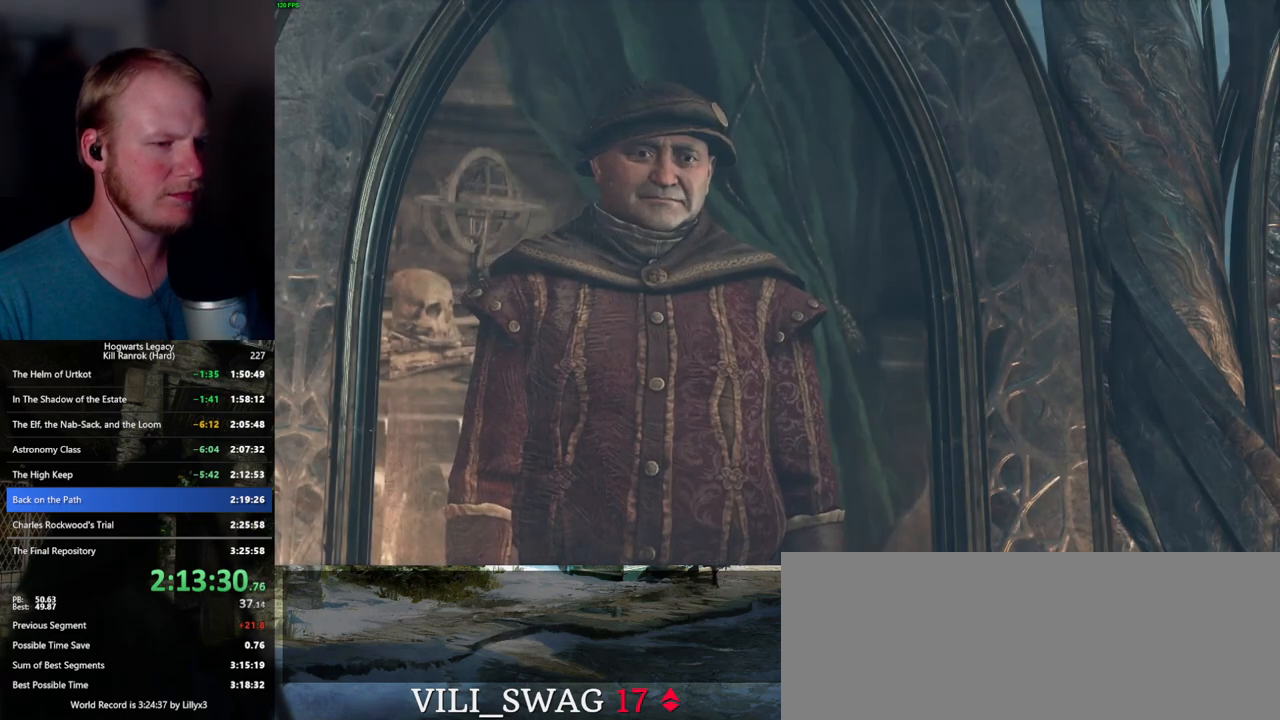
{"keys": ["q", "space"], "mouse": [], "events": [[17, "mouse_wheel", "up"], [17, "q", "down"], [33, "mouse_wheel", "down"], [33, "space", "down"], [67, "mouse_wheel", "up"], [67, "q", "up"], [83, "space", "up"], [167, "q", "down"], [183, "space", "down"], [217, "q", "up"], [233, "space", "up"], [267, "mouse_wheel", "down"], [283, "mouse_wheel", "up"], [300, "mouse_wheel", "down"], [317, "mouse_wheel", "up"], [317, "q", "down"], [333, "mouse_wheel", "down"], [333, "space", "down"], [367, "space", "up"], [383, "mouse_wheel", "up"], [383, "q", "up"], [450, "q", "down"], [467, "space", "down"]]}
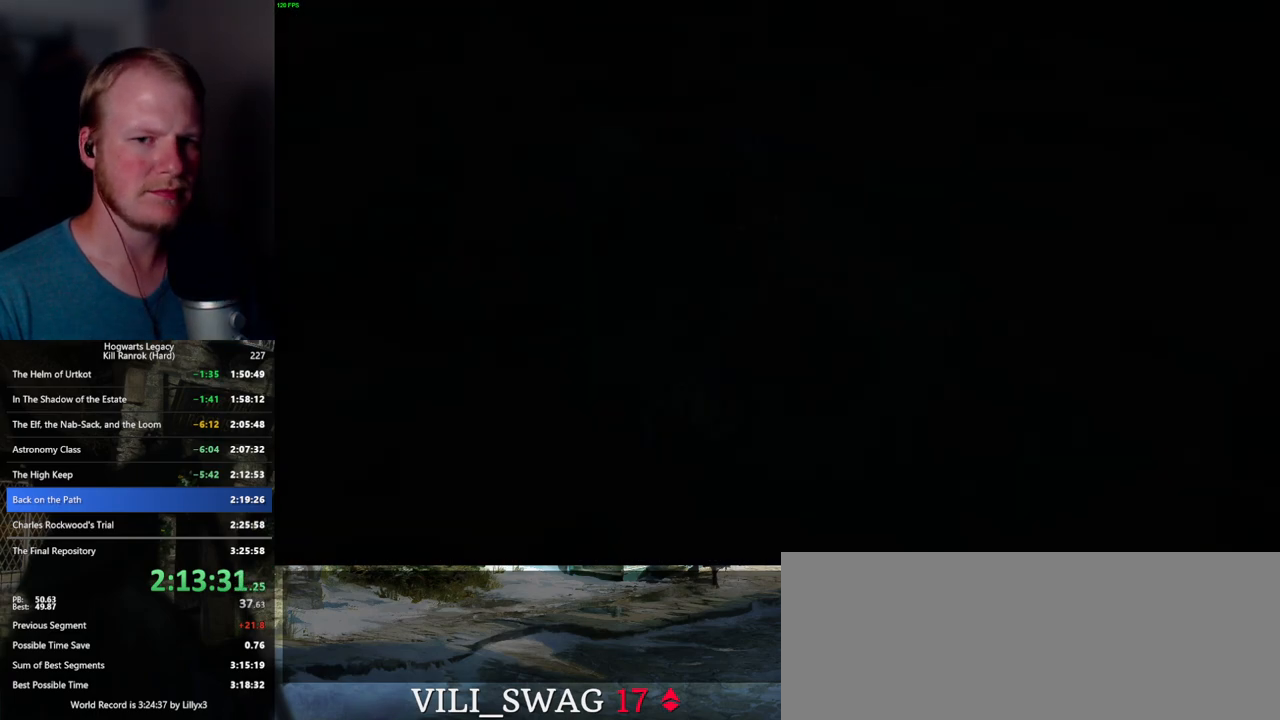
{"keys": [], "mouse": ["wheel"], "events": [[17, "q", "up"], [17, "space", "up"], [400, "mouse_wheel", "down"]]}
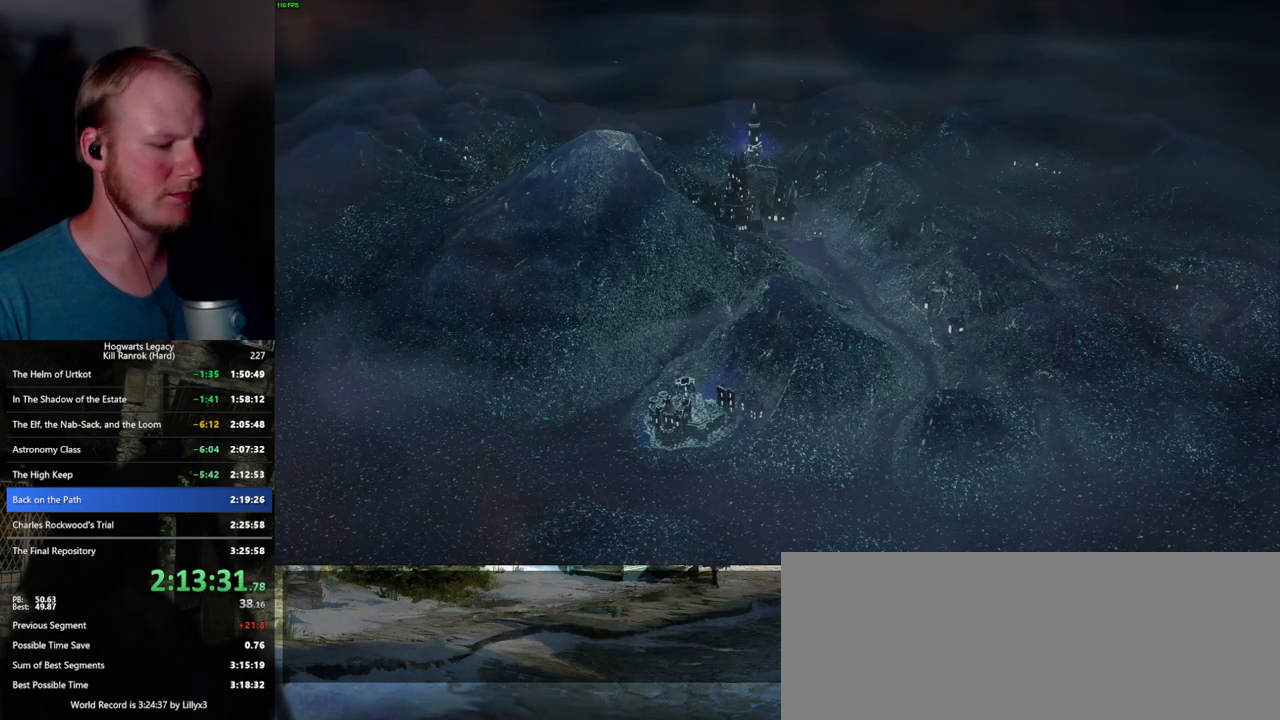
{"keys": [], "mouse": [], "events": [[67, "mouse_wheel", "up"], [183, "q", "down"], [200, "space", "down"], [250, "q", "up"], [250, "space", "up"], [283, "mouse_wheel", "down"], [400, "mouse_wheel", "up"], [400, "q", "down"], [400, "space", "down"], [467, "q", "up"], [467, "space", "up"]]}
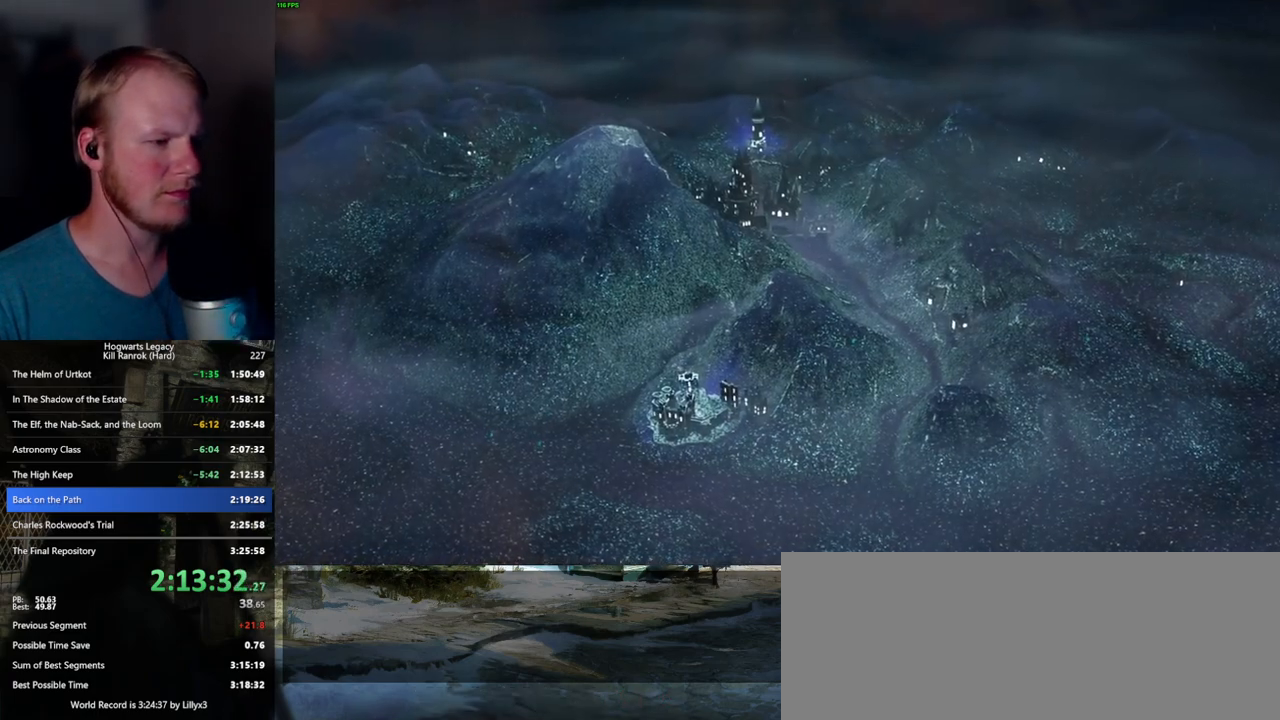
{"keys": [], "mouse": ["wheel"], "events": [[100, "space", "down"], [133, "q", "down"], [150, "mouse_wheel", "down"], [167, "q", "up"], [183, "mouse_wheel", "up"], [183, "space", "up"], [200, "mouse_wheel", "down"], [283, "mouse_wheel", "up"], [283, "q", "down"], [283, "space", "down"], [350, "q", "up"], [350, "space", "up"], [433, "mouse_wheel", "down"], [433, "q", "down"], [450, "mouse_wheel", "up"], [450, "space", "down"], [467, "mouse_wheel", "down"], [467, "q", "up"], [467, "space", "up"]]}
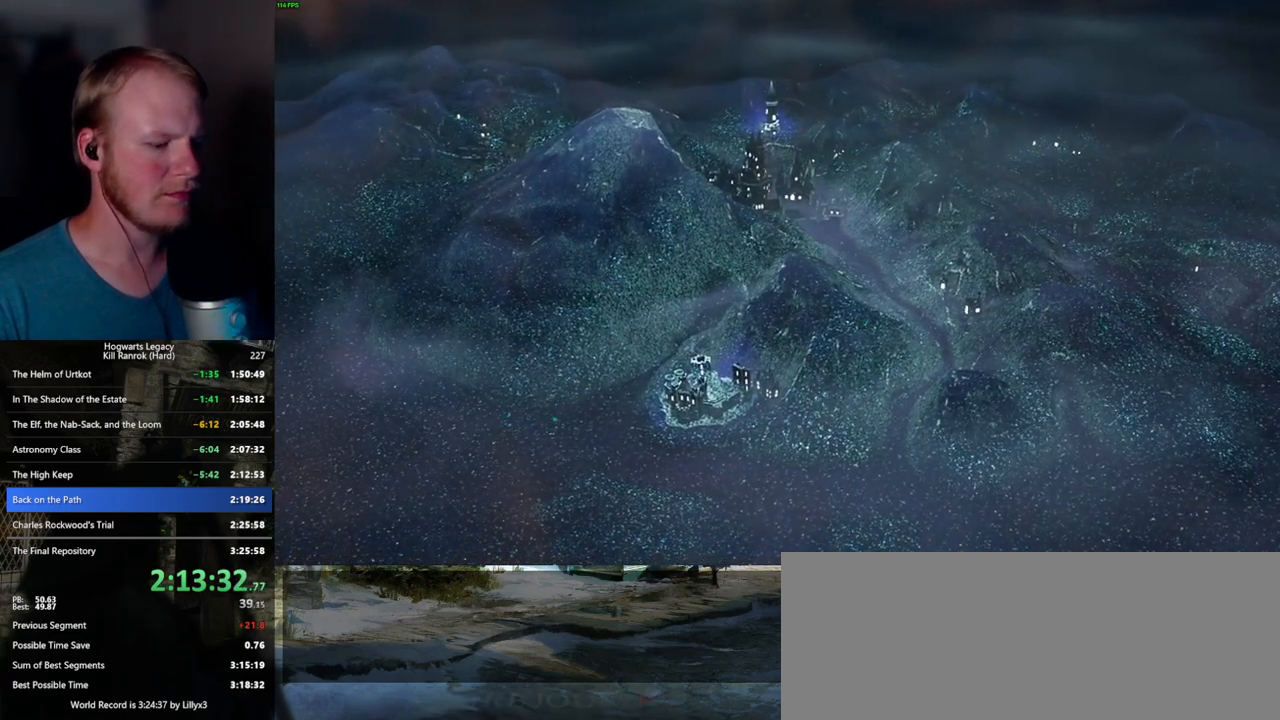
{"keys": [], "mouse": [], "events": [[67, "mouse_wheel", "up"], [67, "q", "down"], [83, "space", "down"], [133, "q", "up"], [150, "space", "up"], [233, "space", "down"], [283, "space", "up"], [333, "mouse_wheel", "down"], [350, "mouse_wheel", "up"], [367, "space", "down"], [383, "q", "down"], [433, "mouse_wheel", "down"], [450, "mouse_wheel", "up"], [450, "q", "up"], [450, "space", "up"], [483, "mouse_wheel", "down"], [500, "mouse_wheel", "up"]]}
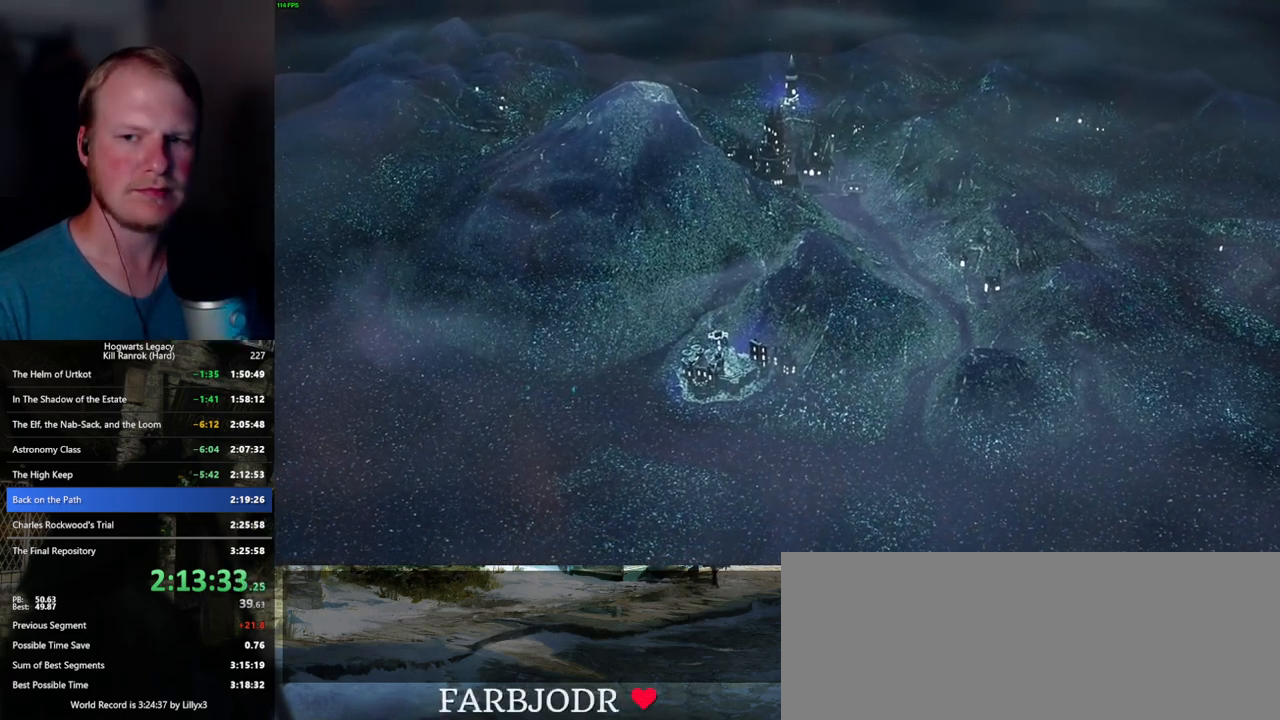
{"keys": ["q", "space"], "mouse": [], "events": [[17, "q", "down"], [33, "q", "up"], [100, "mouse_wheel", "down"], [167, "mouse_wheel", "up"], [167, "q", "down"], [183, "space", "down"], [233, "q", "up"], [233, "space", "up"], [317, "q", "down"], [333, "space", "down"], [367, "mouse_wheel", "down"], [383, "mouse_wheel", "up"], [383, "q", "up"], [400, "space", "up"], [450, "mouse_wheel", "down"], [467, "mouse_wheel", "up"], [483, "space", "down"], [500, "q", "down"]]}
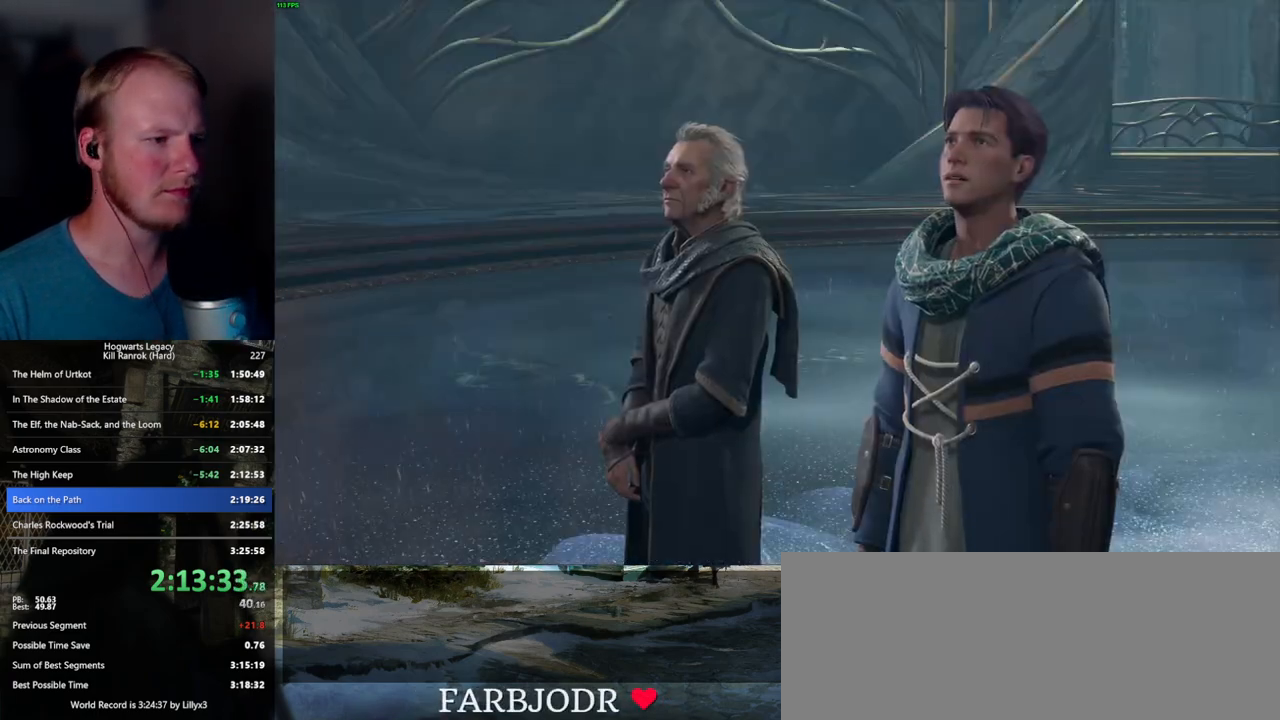
{"keys": [], "mouse": [], "events": [[17, "mouse_wheel", "down"], [33, "mouse_wheel", "up"], [33, "q", "up"], [50, "space", "up"], [67, "mouse_wheel", "down"], [150, "mouse_wheel", "up"], [150, "q", "down"], [150, "space", "down"], [200, "q", "up"], [200, "space", "up"], [283, "q", "down"], [300, "space", "down"], [350, "mouse_wheel", "down"], [350, "space", "up"], [367, "mouse_wheel", "up"], [367, "q", "up"], [383, "mouse_wheel", "down"], [450, "mouse_wheel", "up"], [450, "space", "down"], [467, "mouse_wheel", "down"], [500, "mouse_wheel", "up"], [500, "space", "up"]]}
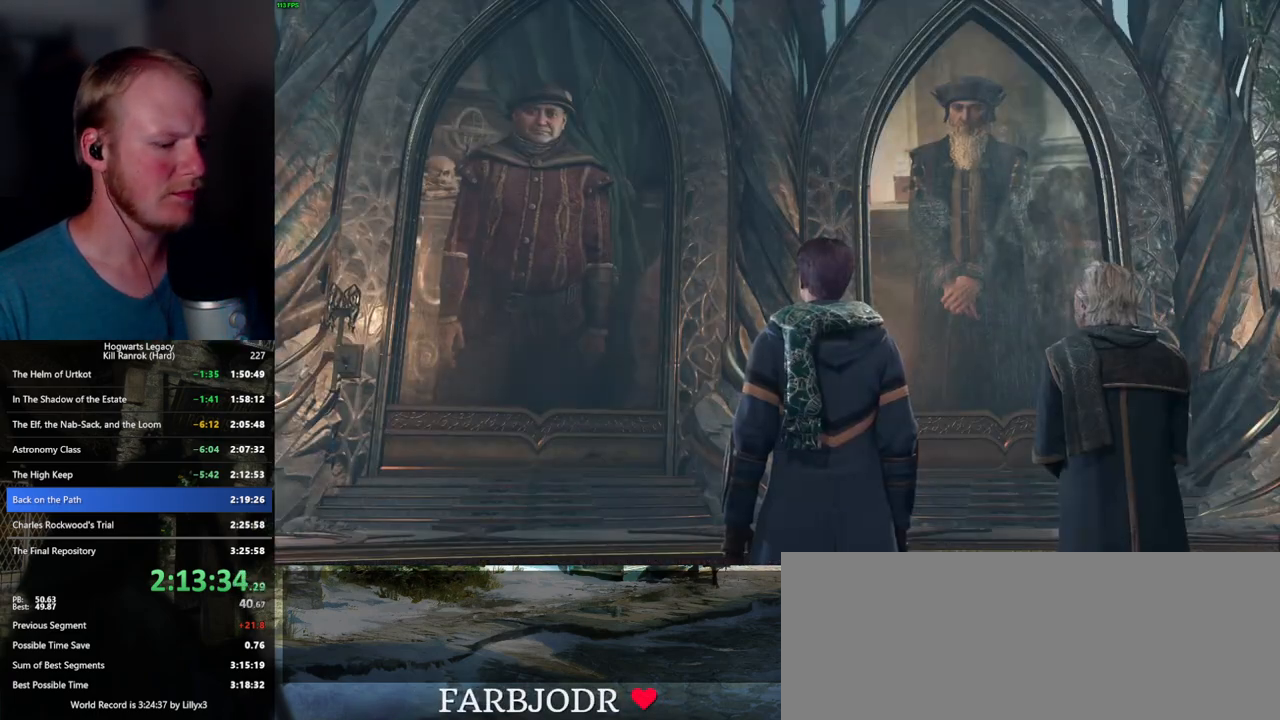
{"keys": [], "mouse": [], "events": [[17, "mouse_wheel", "down"], [83, "mouse_wheel", "up"], [83, "q", "down"], [117, "space", "down"], [133, "q", "up"], [150, "space", "up"], [250, "mouse_wheel", "down"], [250, "space", "down"], [267, "mouse_wheel", "up"], [283, "space", "up"], [300, "mouse_wheel", "down"], [383, "mouse_wheel", "up"], [383, "q", "down"], [400, "space", "down"], [417, "space", "up"], [433, "q", "up"]]}
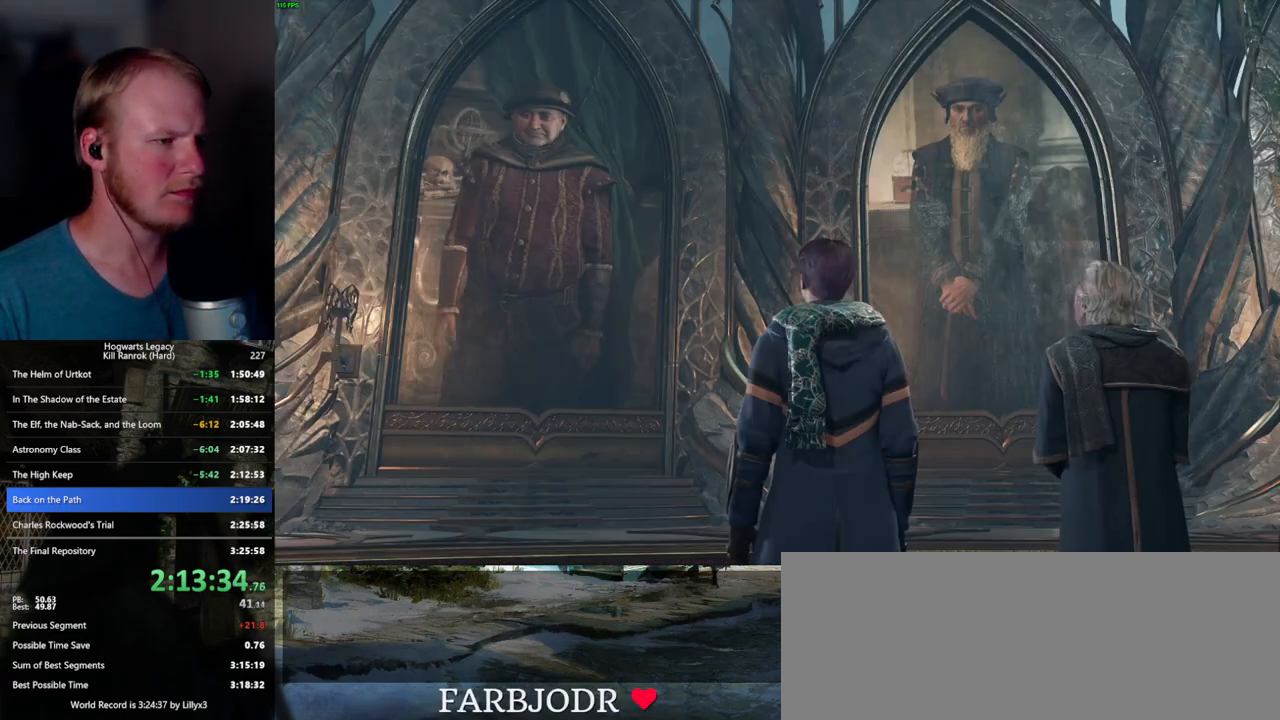
{"keys": [], "mouse": [], "events": [[33, "q", "down"], [50, "space", "down"], [67, "q", "up"], [67, "space", "up"], [83, "mouse_wheel", "down"], [183, "mouse_wheel", "up"], [183, "q", "down"], [217, "mouse_wheel", "down"], [217, "q", "up"], [317, "mouse_wheel", "up"], [317, "q", "down"], [333, "space", "down"], [367, "space", "up"], [383, "q", "up"]]}
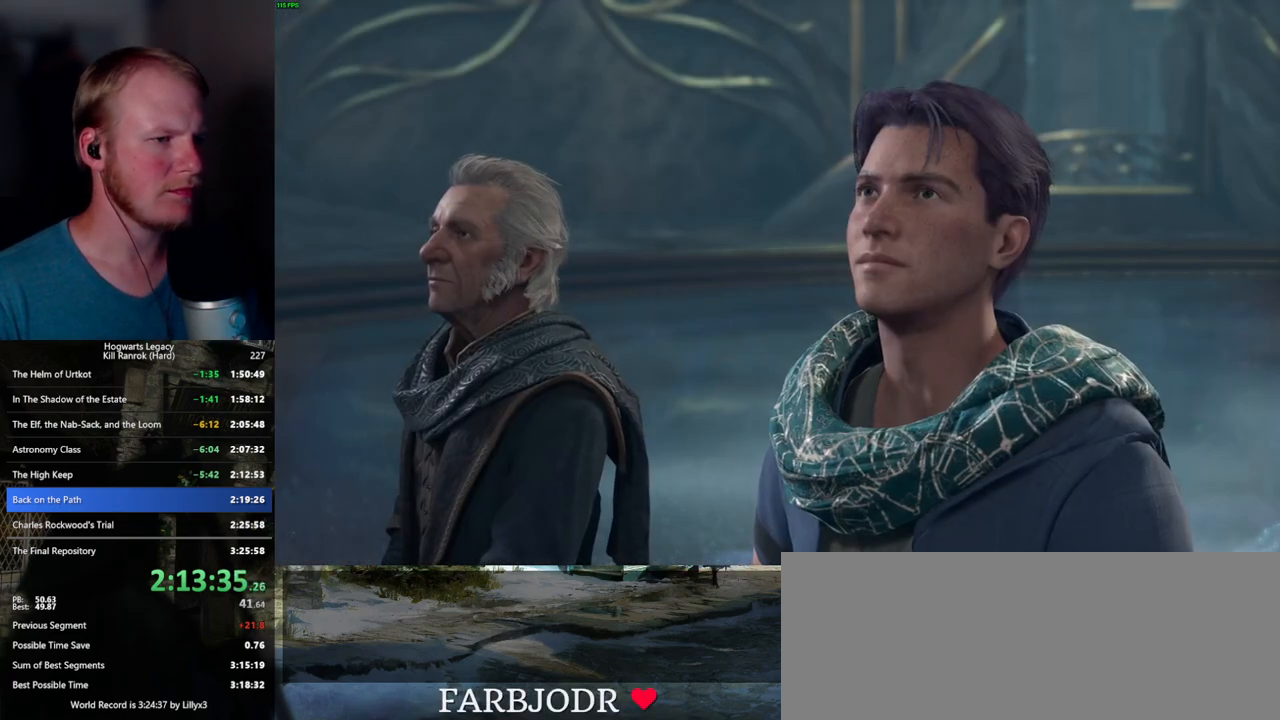
{"keys": [], "mouse": [], "events": [[17, "mouse_wheel", "down"], [100, "mouse_wheel", "up"], [117, "mouse_wheel", "down"], [133, "mouse_wheel", "up"], [133, "space", "down"], [150, "mouse_wheel", "down"], [167, "mouse_wheel", "up"], [167, "space", "up"], [200, "mouse_wheel", "down"], [283, "mouse_wheel", "up"], [283, "q", "down"], [283, "space", "down"], [317, "q", "up"], [317, "space", "up"], [417, "q", "down"], [417, "space", "down"], [450, "q", "up"], [467, "space", "up"]]}
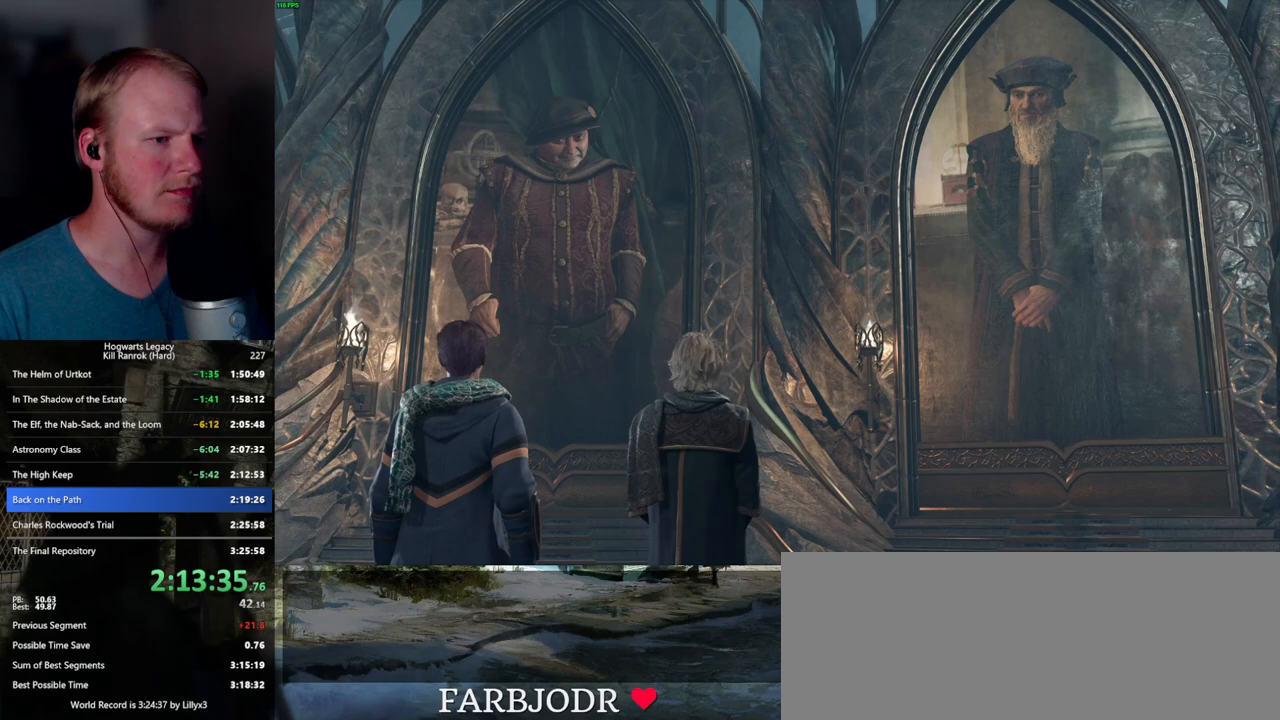
{"keys": [], "mouse": [], "events": [[67, "q", "down"], [83, "space", "down"], [117, "q", "up"], [133, "space", "up"], [150, "mouse_wheel", "down"], [233, "mouse_wheel", "up"], [233, "q", "down"], [233, "space", "down"], [267, "q", "up"], [283, "space", "up"], [400, "space", "down"], [467, "space", "up"]]}
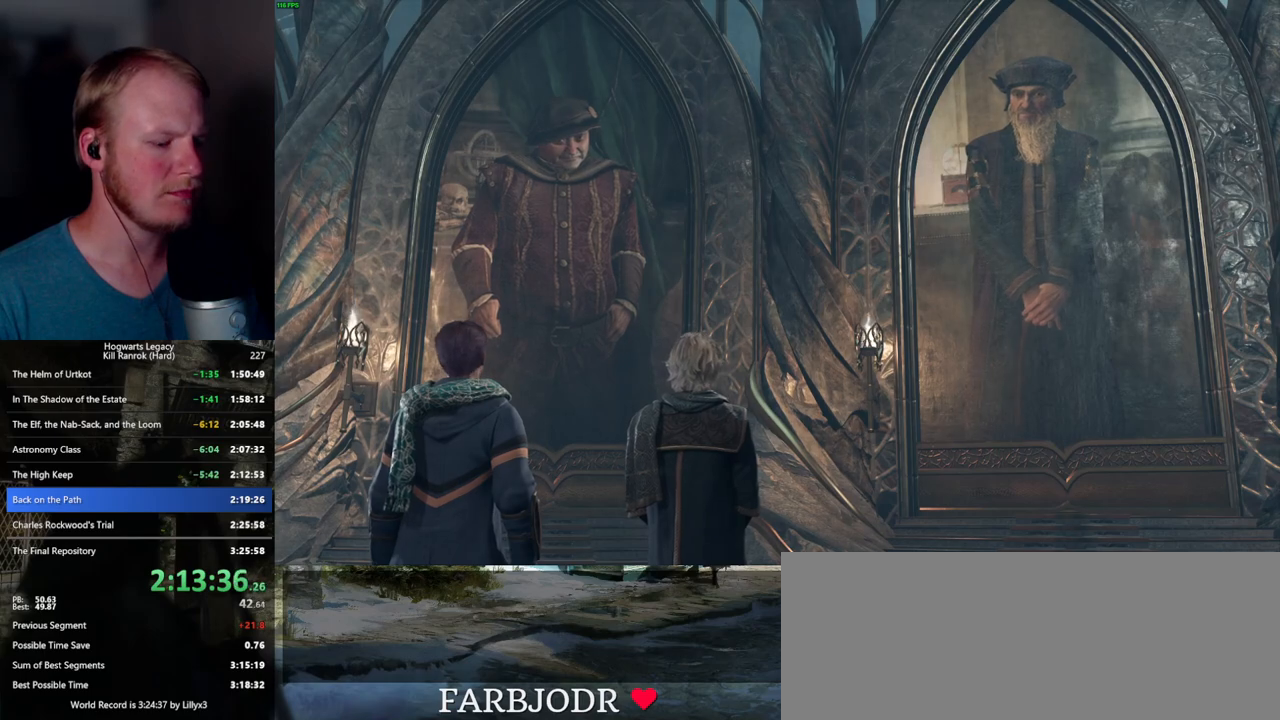
{"keys": [], "mouse": ["wheel"], "events": [[33, "mouse_wheel", "down"], [67, "q", "down"], [83, "space", "down"], [117, "space", "up"], [133, "mouse_wheel", "up"], [133, "q", "up"], [150, "mouse_wheel", "down"], [200, "mouse_wheel", "up"], [217, "space", "down"], [233, "q", "down"], [267, "q", "up"], [283, "space", "up"], [367, "q", "down"], [383, "space", "down"], [417, "space", "up"], [433, "mouse_wheel", "down"], [433, "q", "up"]]}